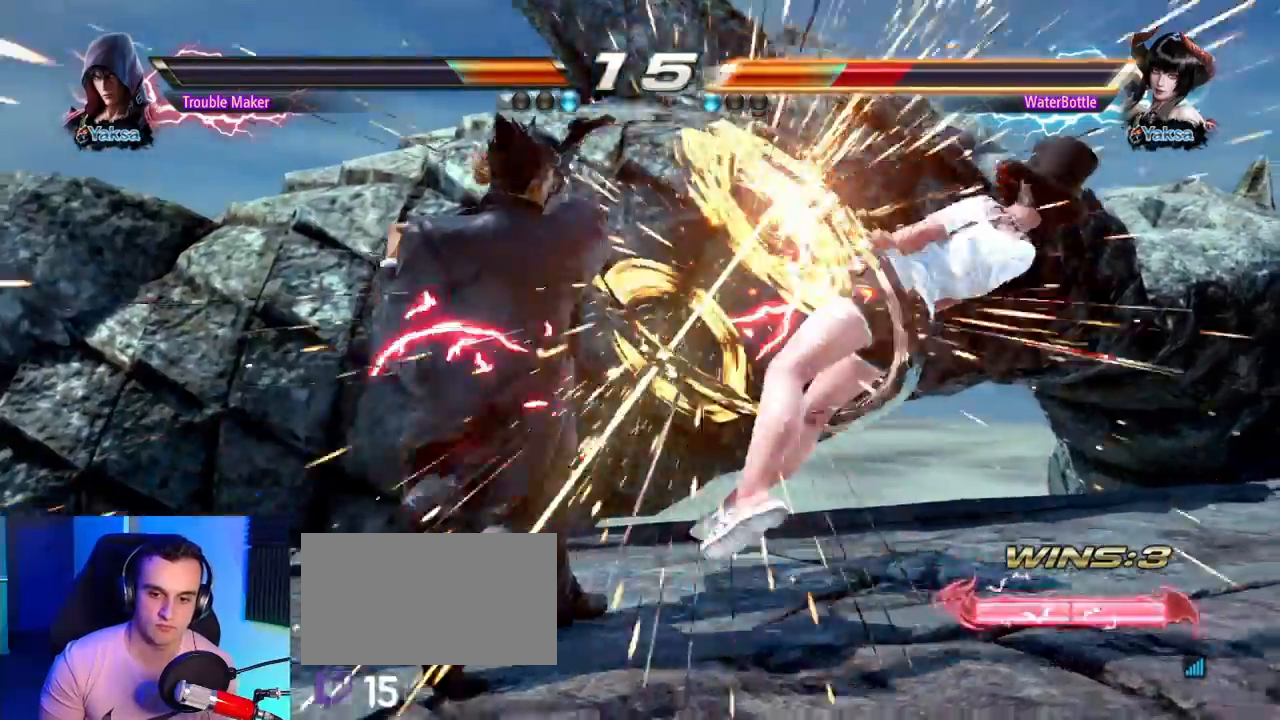
Gameplay with a controller (arcade stick); each line is a JSON object with the inputs held at the frame after it (dt_ms = milliseconds from this image to that frame). "events" lists button and stick changes between this image and that frame as [ms after this image, input, new state], when the widget could be followed in between. Not read: L3 R3.
{"dt_ms": 500, "buttons": [], "left_stick": "right", "events": [[150, "left_stick", "center"], [217, "left_stick", "right"], [267, "left_stick", "center"], [350, "left_stick", "right"], [400, "left_stick", "center"], [483, "left_stick", "right"]]}
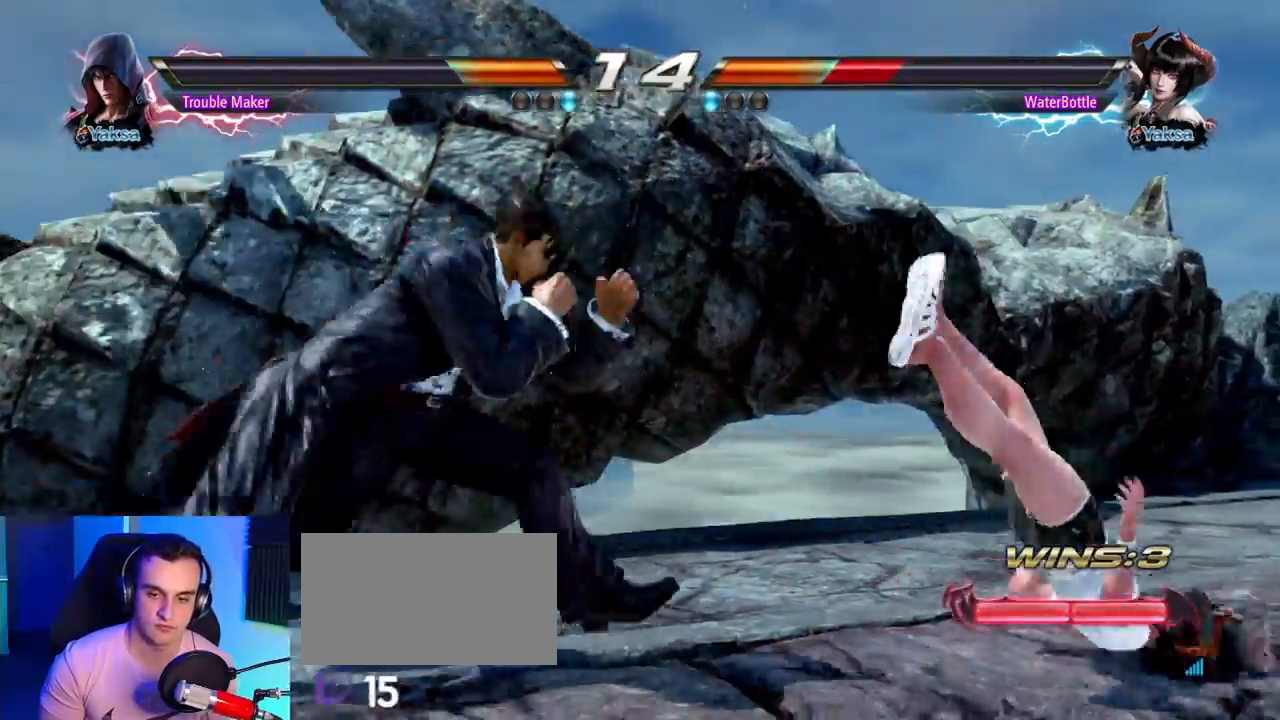
{"dt_ms": 500, "buttons": [], "left_stick": "center", "events": [[33, "left_stick", "center"], [100, "left_stick", "down-right"], [250, "TRIANGLE", "down"], [450, "left_stick", "center"], [483, "TRIANGLE", "up"]]}
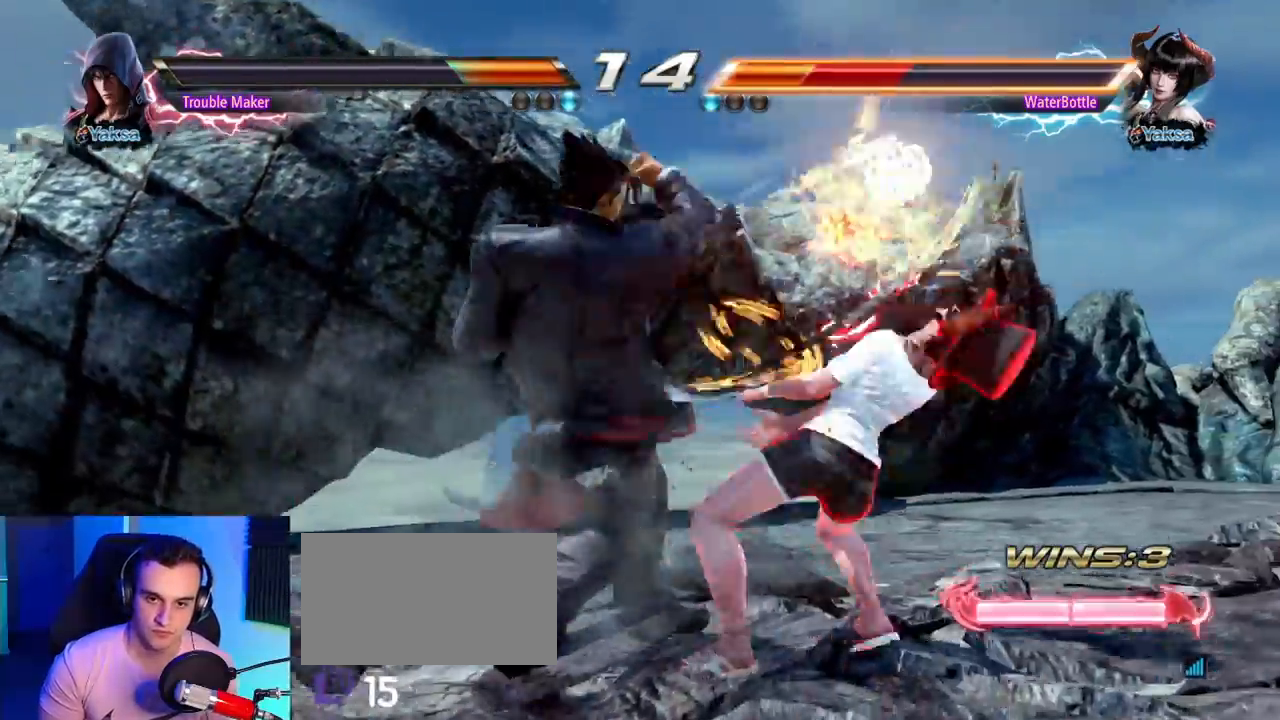
{"dt_ms": 500, "buttons": [], "left_stick": "right", "events": [[33, "left_stick", "left"], [200, "CROSS", "down"], [250, "CROSS", "up"], [350, "CROSS", "down"], [450, "CROSS", "up"], [483, "left_stick", "right"]]}
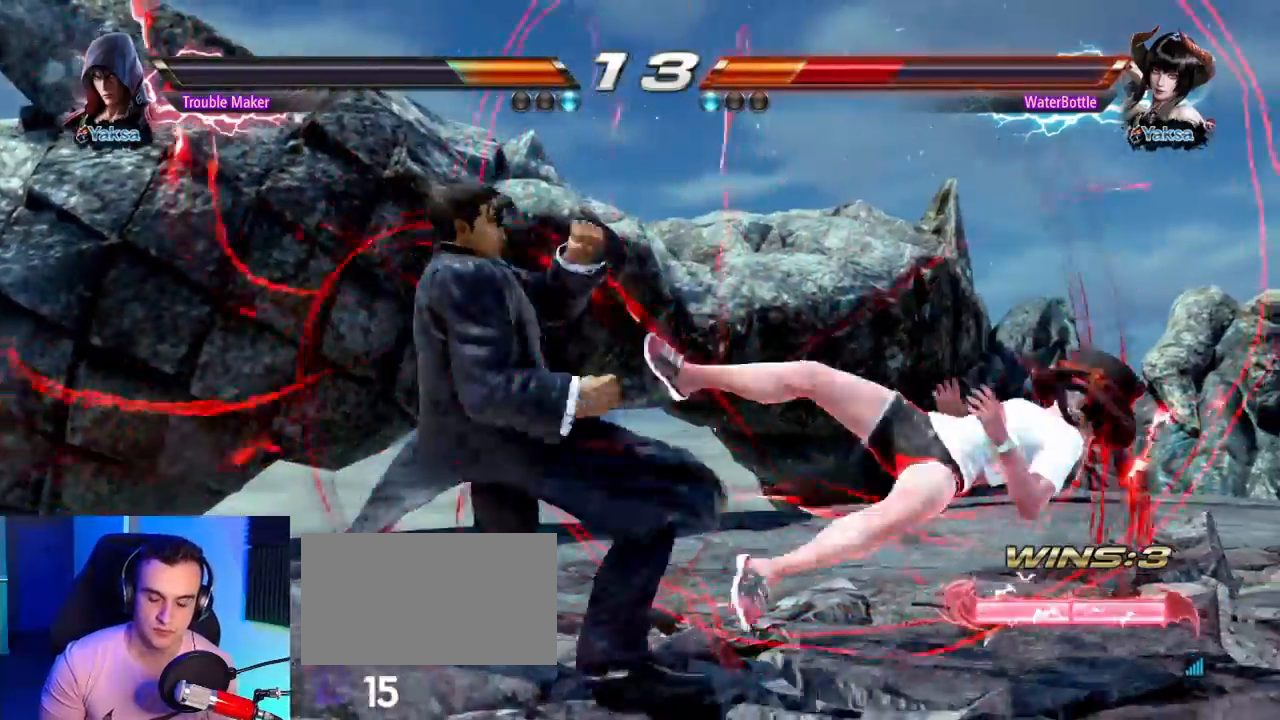
{"dt_ms": 1000, "buttons": [], "left_stick": "center"}
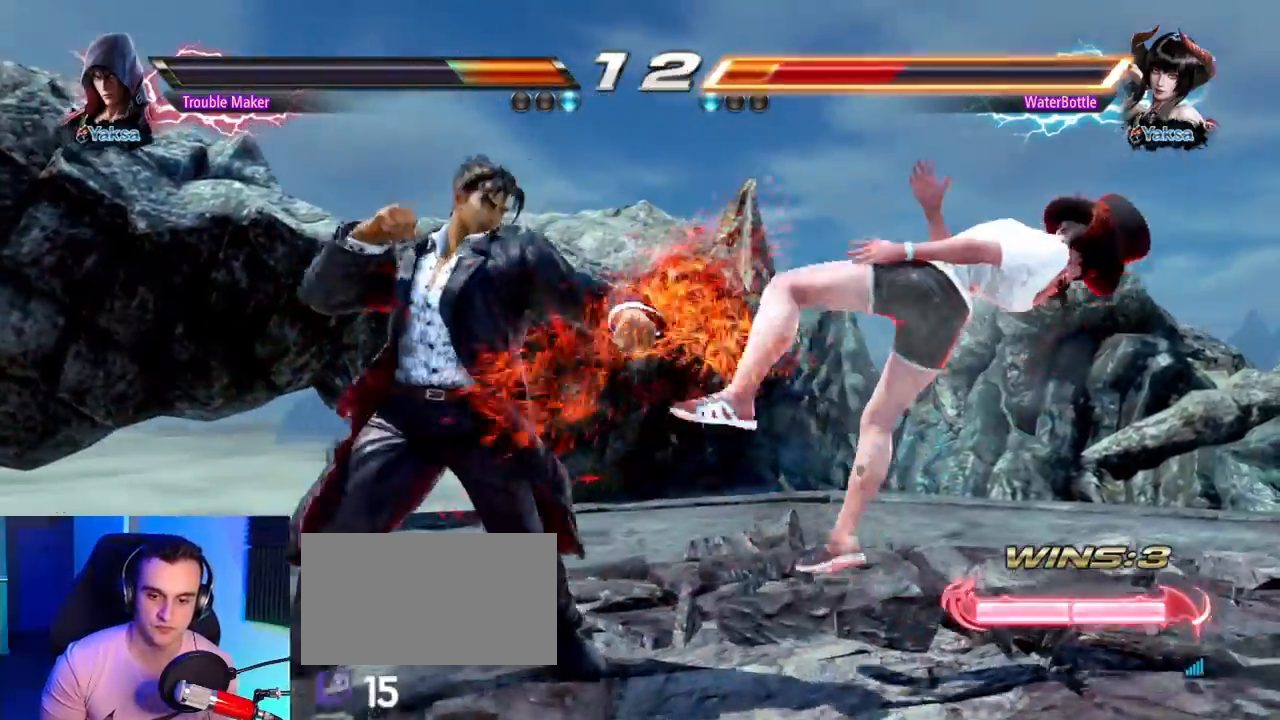
{"dt_ms": 1000, "buttons": [], "left_stick": "center"}
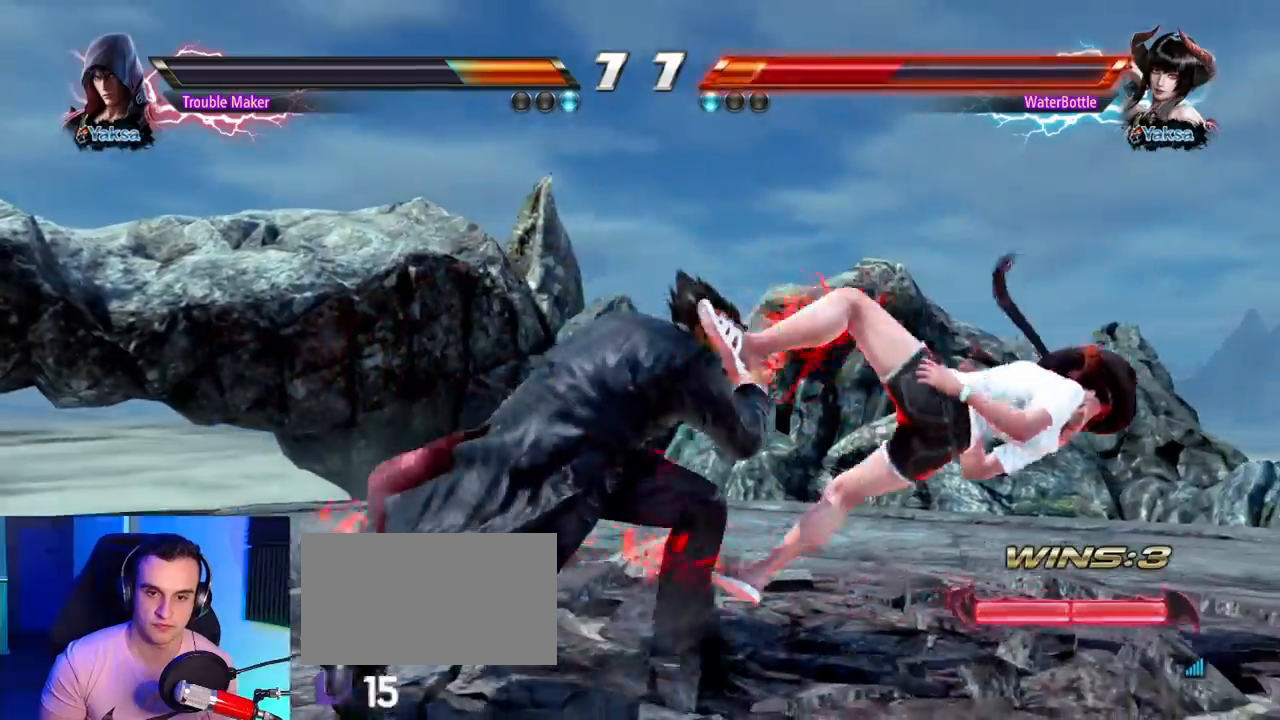
{"dt_ms": 500, "buttons": ["SQUARE"], "left_stick": "center", "events": [[33, "TRIANGLE", "down"], [117, "SQUARE", "down"], [133, "TRIANGLE", "up"], [217, "SQUARE", "up"], [233, "TRIANGLE", "down"], [317, "SQUARE", "down"], [317, "TRIANGLE", "up"], [400, "SQUARE", "up"], [417, "TRIANGLE", "down"], [483, "SQUARE", "down"], [500, "TRIANGLE", "up"]]}
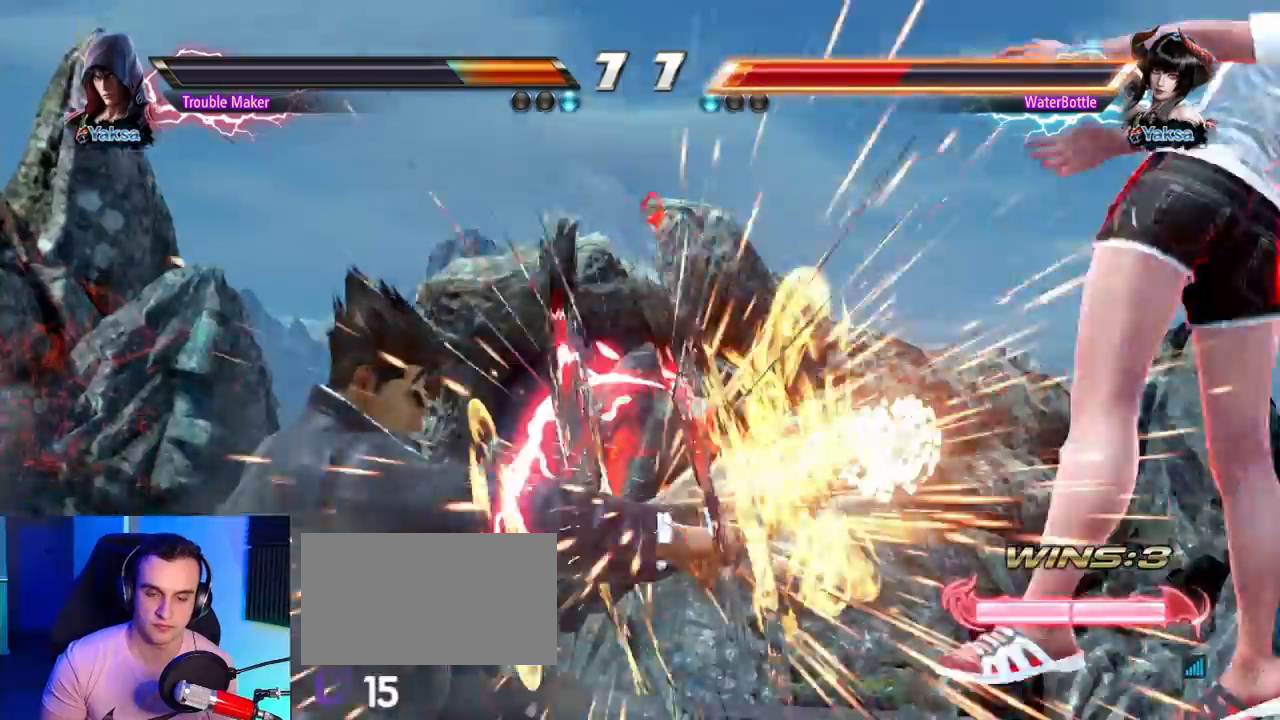
{"dt_ms": 500, "buttons": [], "left_stick": "center", "events": [[100, "SQUARE", "up"], [300, "left_stick", "right"], [350, "left_stick", "center"], [433, "left_stick", "right"], [500, "left_stick", "center"]]}
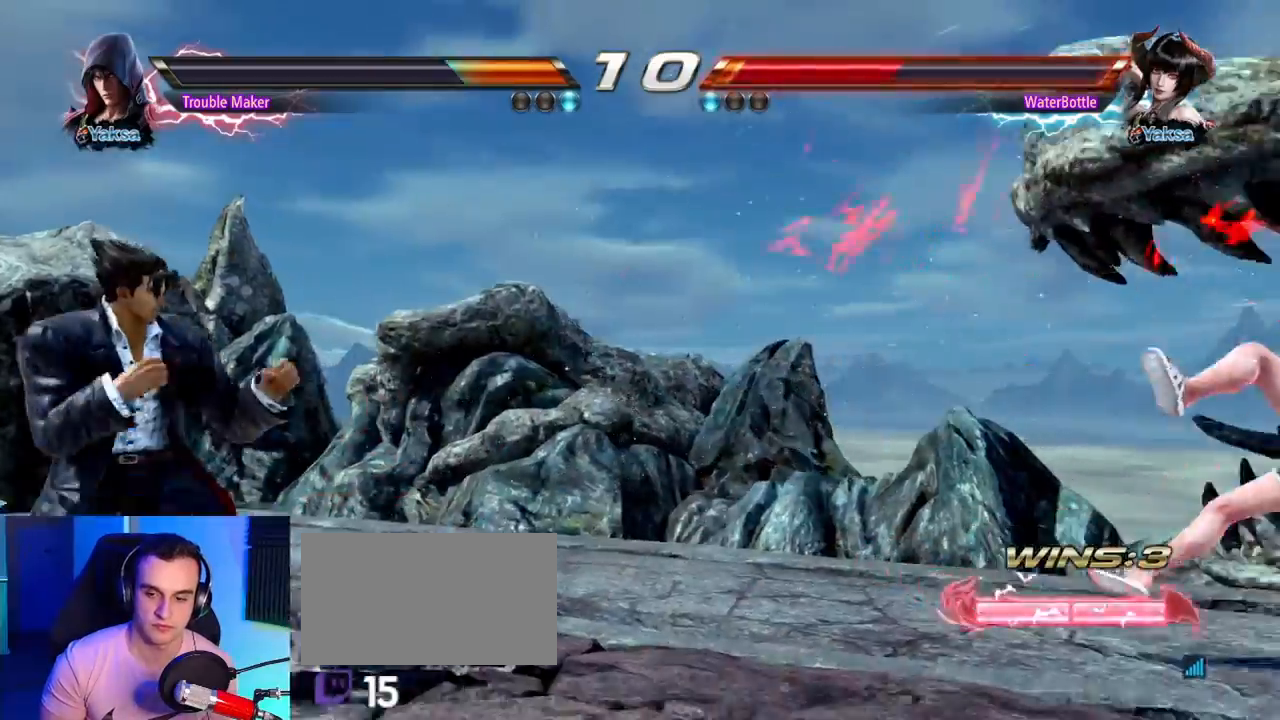
{"dt_ms": 500, "buttons": [], "left_stick": "left", "events": [[83, "left_stick", "right"], [133, "left_stick", "center"], [217, "left_stick", "right"], [467, "left_stick", "left"]]}
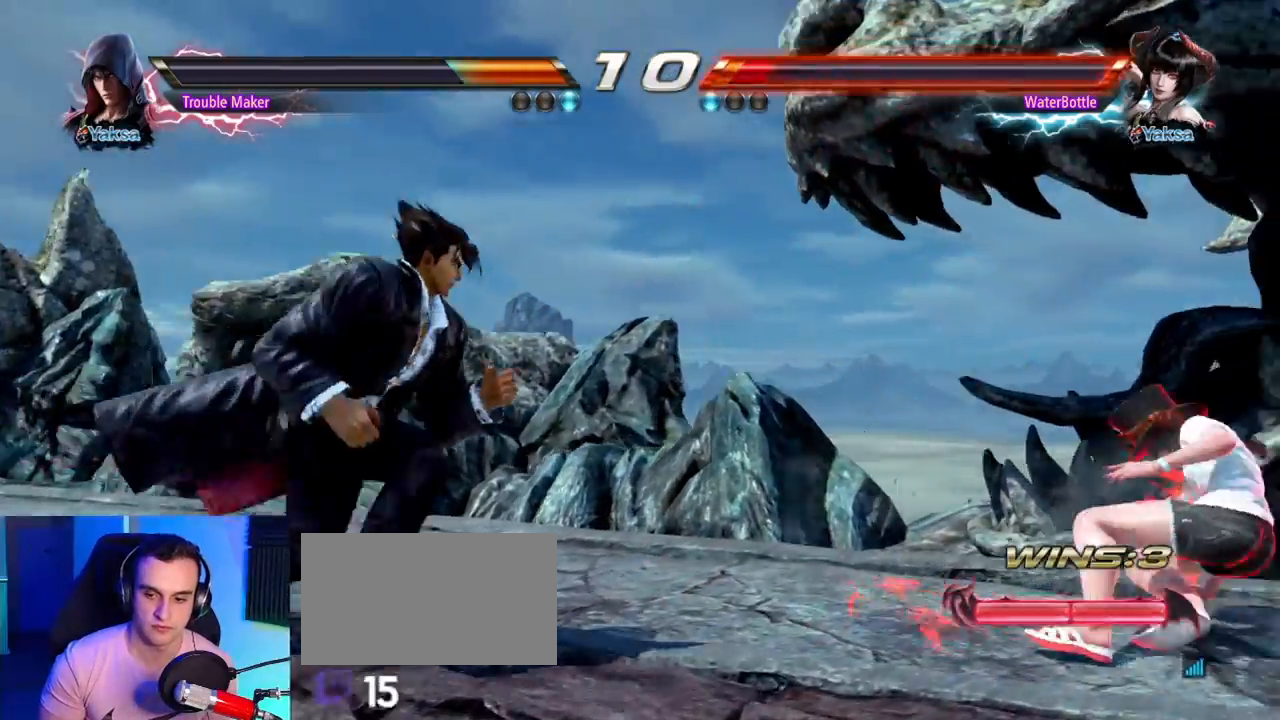
{"dt_ms": 500, "buttons": [], "left_stick": "center", "events": [[33, "left_stick", "center"], [83, "left_stick", "left"], [467, "left_stick", "center"]]}
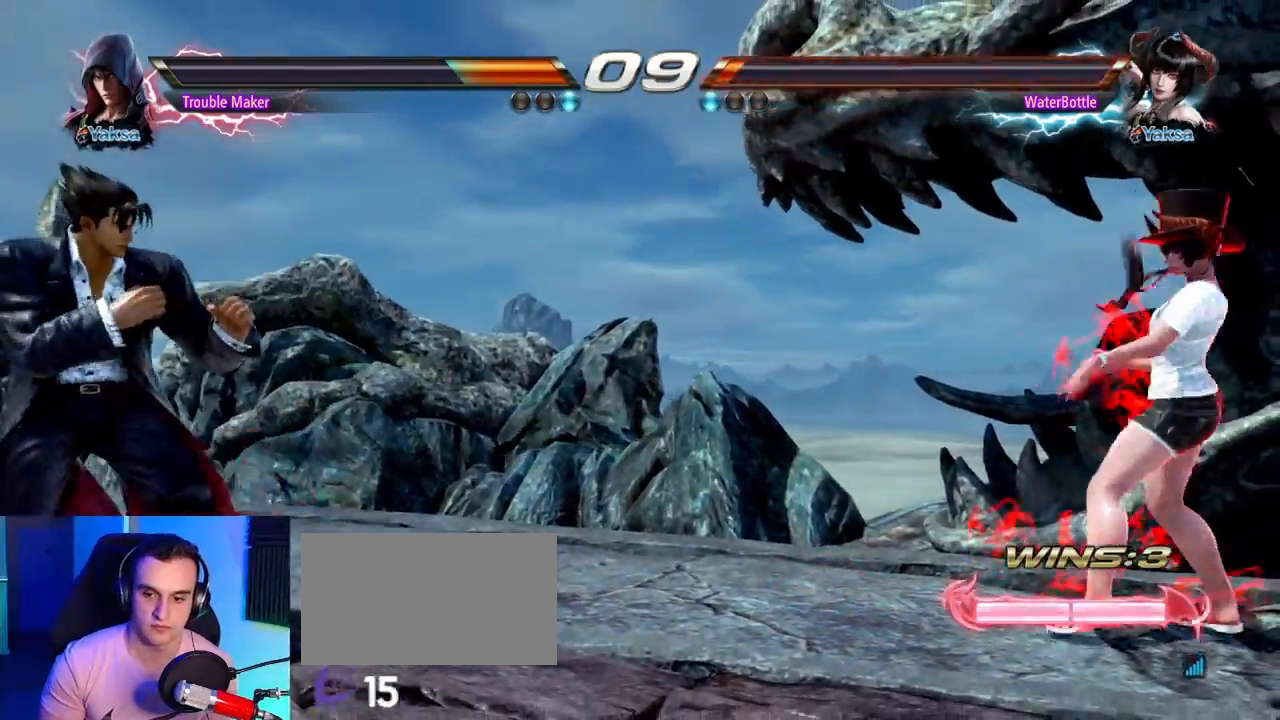
{"dt_ms": 500, "buttons": [], "left_stick": "right"}
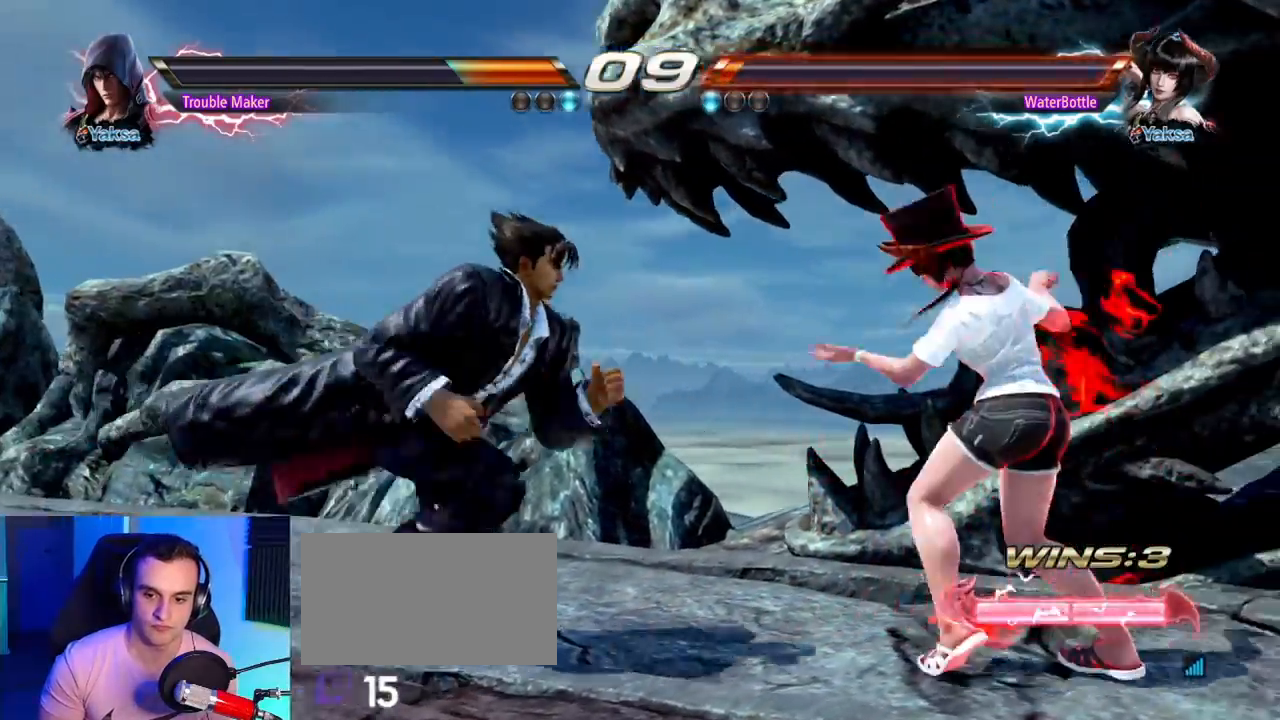
{"dt_ms": 500, "buttons": [], "left_stick": "center", "events": [[17, "CROSS", "down"], [67, "CROSS", "up"], [133, "CROSS", "down"], [200, "left_stick", "left"], [233, "CROSS", "up"], [483, "left_stick", "center"]]}
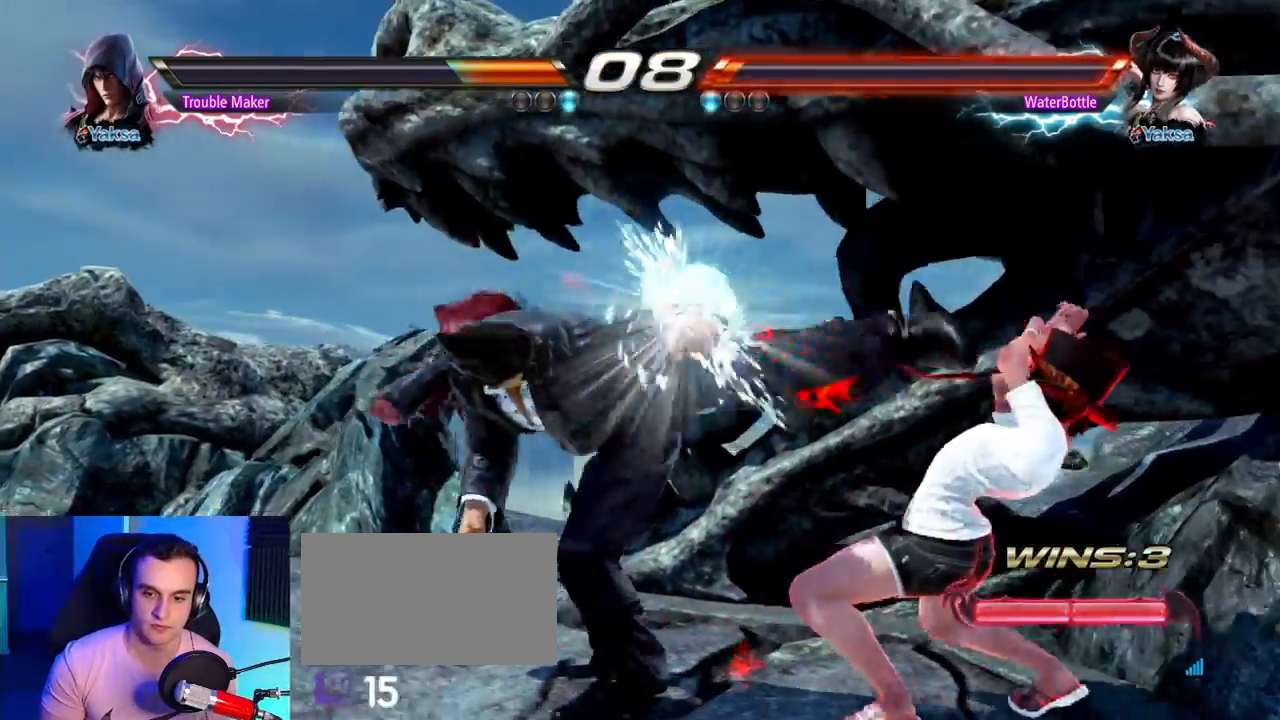
{"dt_ms": 500, "buttons": [], "left_stick": "right"}
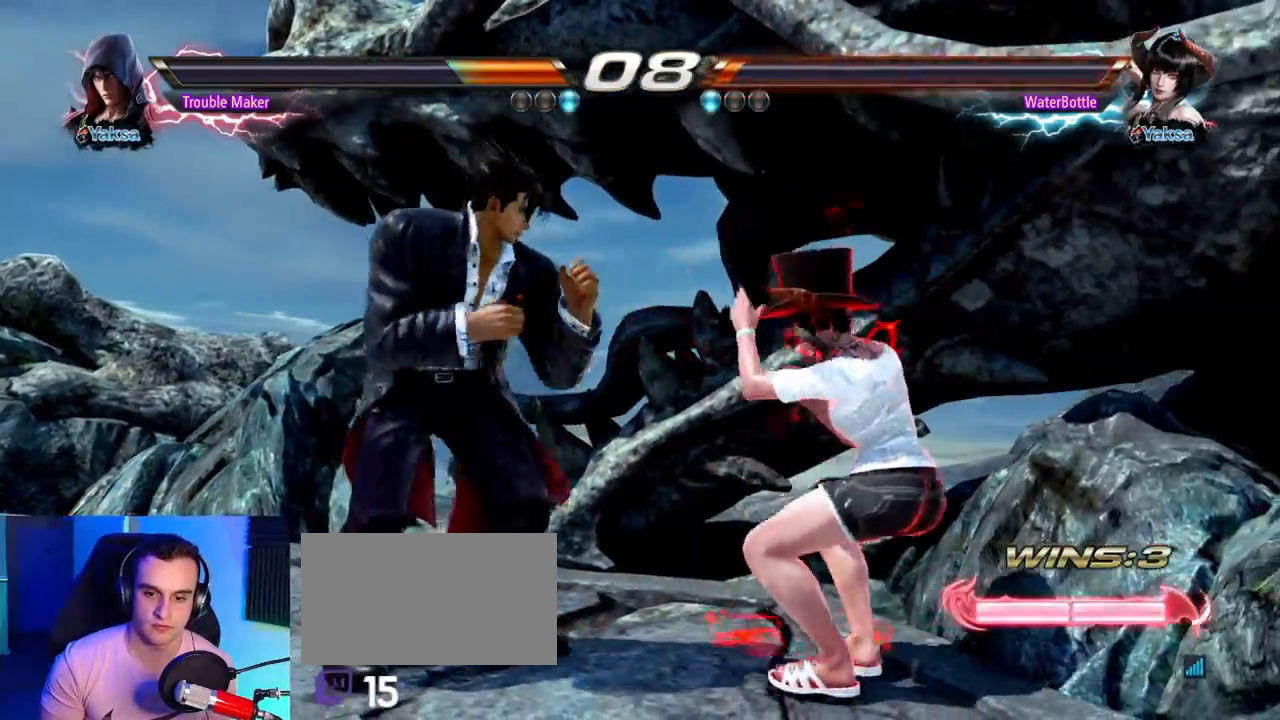
{"dt_ms": 500, "buttons": ["SQUARE"], "left_stick": "down-right"}
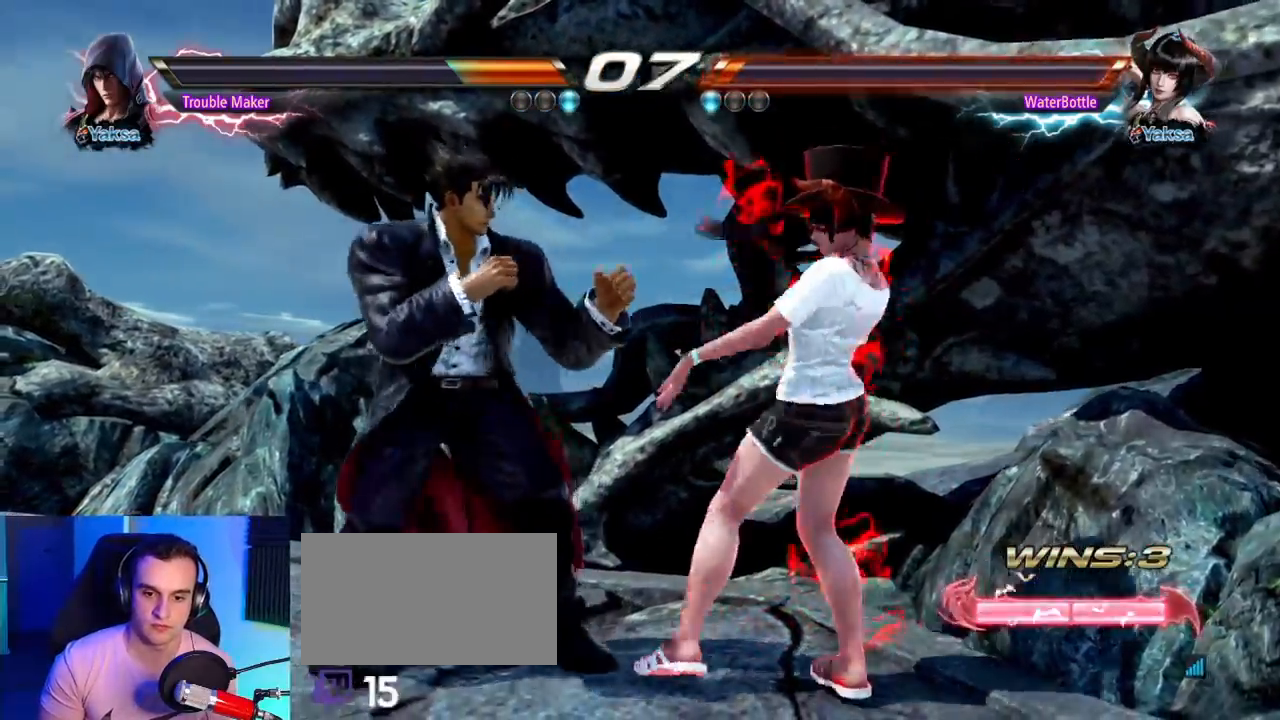
{"dt_ms": 1000, "buttons": [], "left_stick": "center", "events": [[33, "SQUARE", "up"], [83, "left_stick", "center"], [167, "left_stick", "left"], [417, "left_stick", "center"], [467, "left_stick", "down"], [483, "CIRCLE", "down"], [533, "CIRCLE", "up"], [567, "left_stick", "center"], [783, "left_stick", "left"], [867, "left_stick", "center"]]}
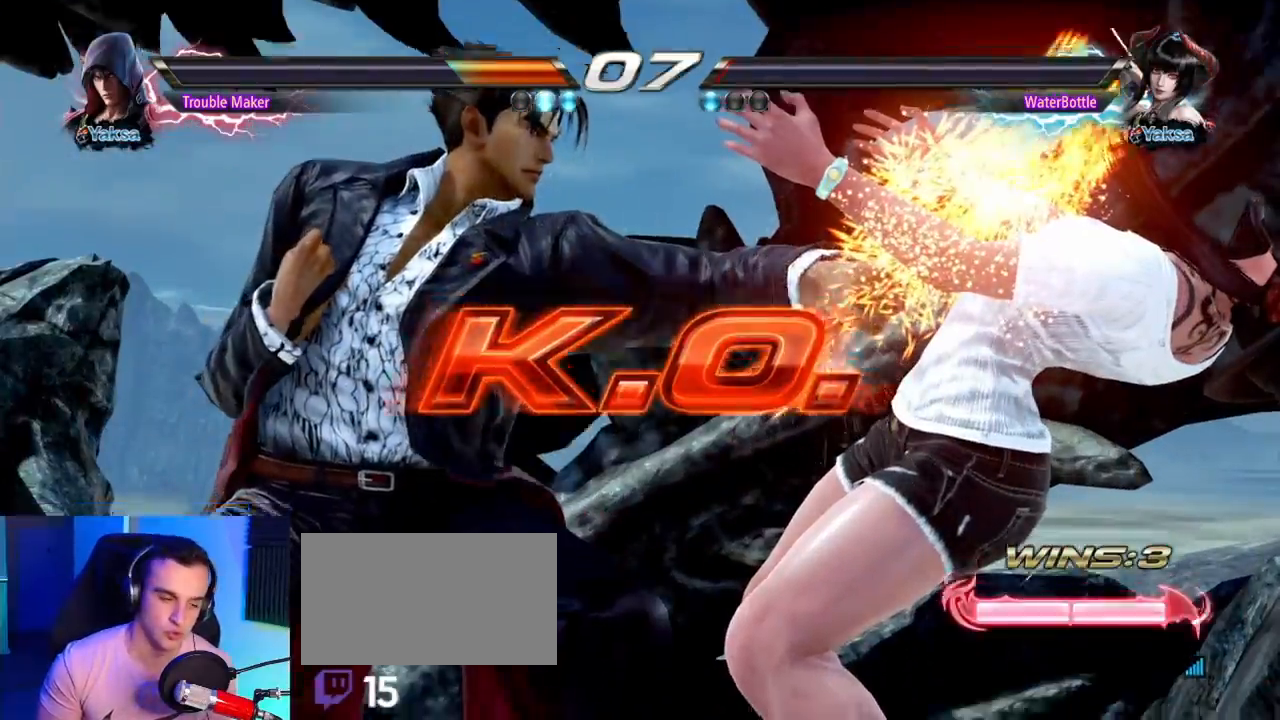
{"dt_ms": 500, "buttons": [], "left_stick": "center", "events": []}
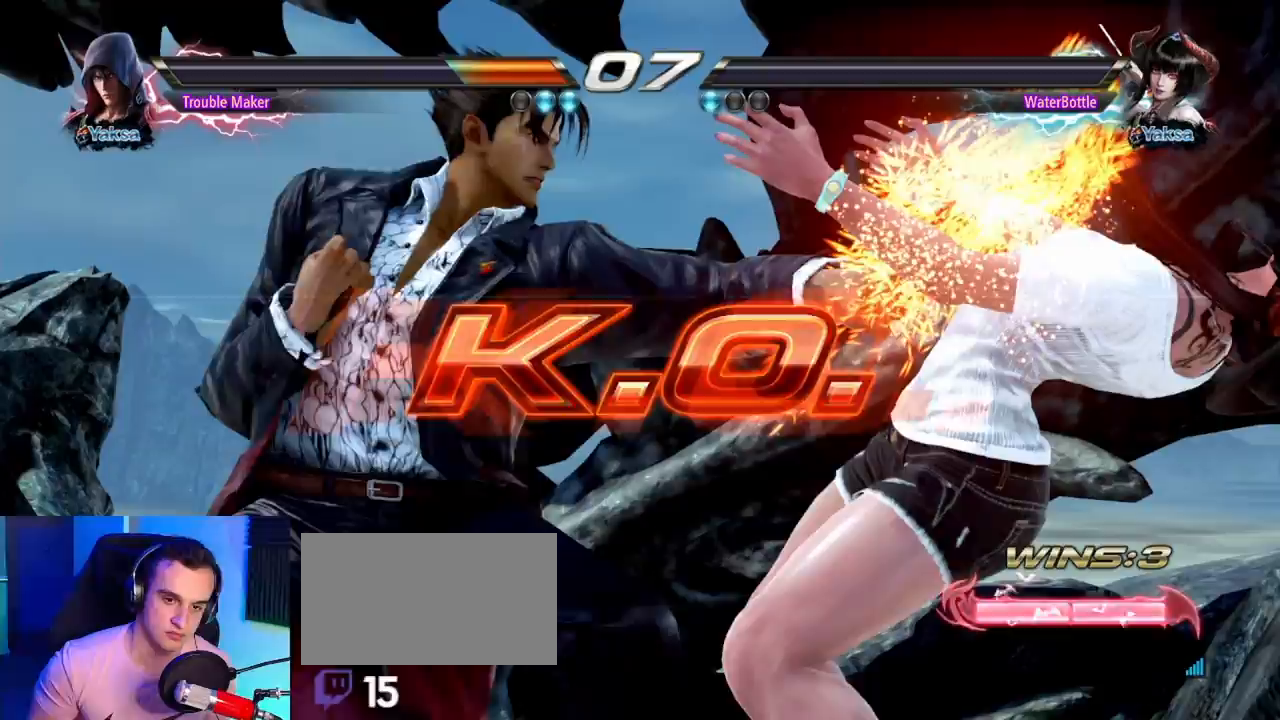
{"dt_ms": 500, "buttons": [], "left_stick": "center", "events": [[100, "left_stick", "right"], [167, "left_stick", "center"]]}
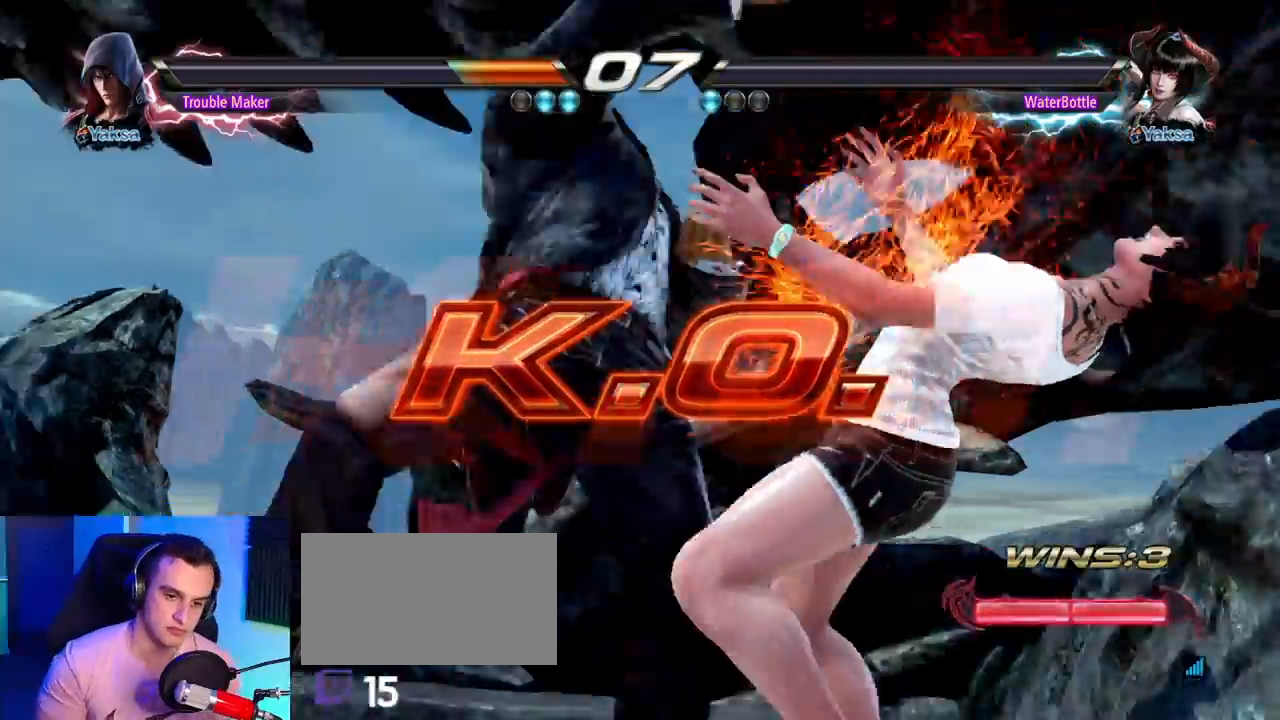
{"dt_ms": 500, "buttons": [], "left_stick": "center", "events": []}
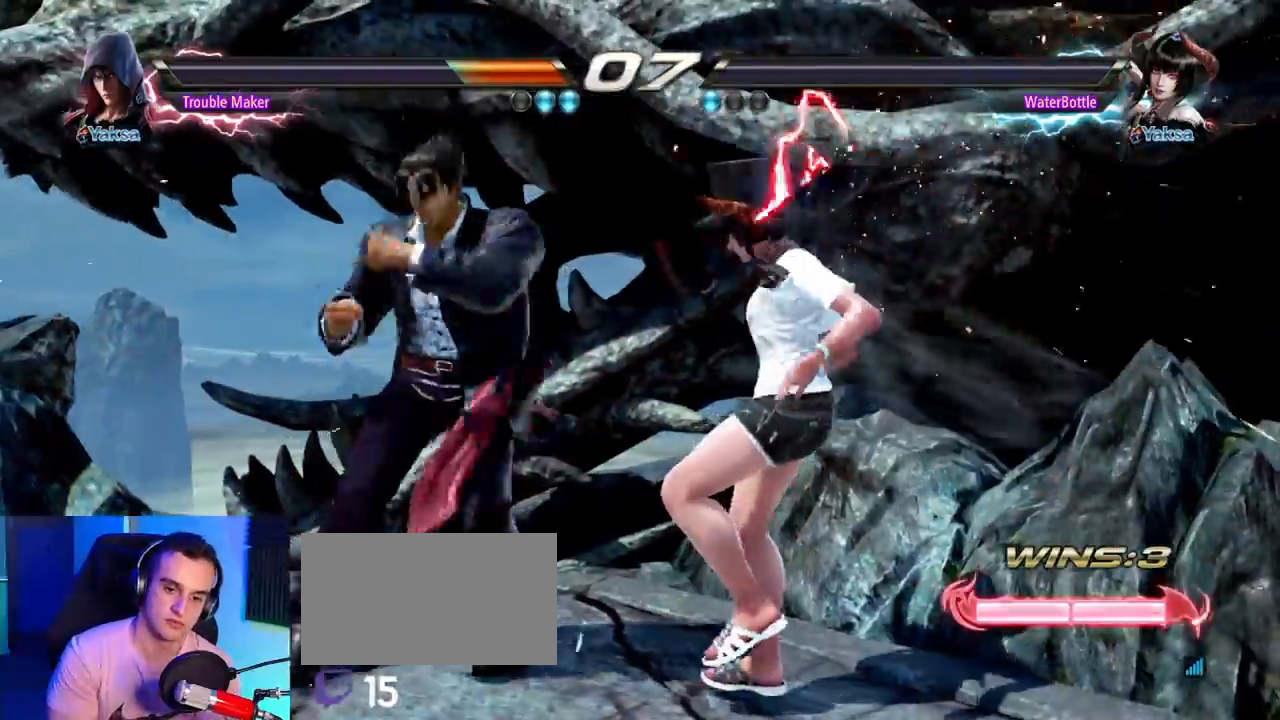
{"dt_ms": 500, "buttons": [], "left_stick": "center", "events": []}
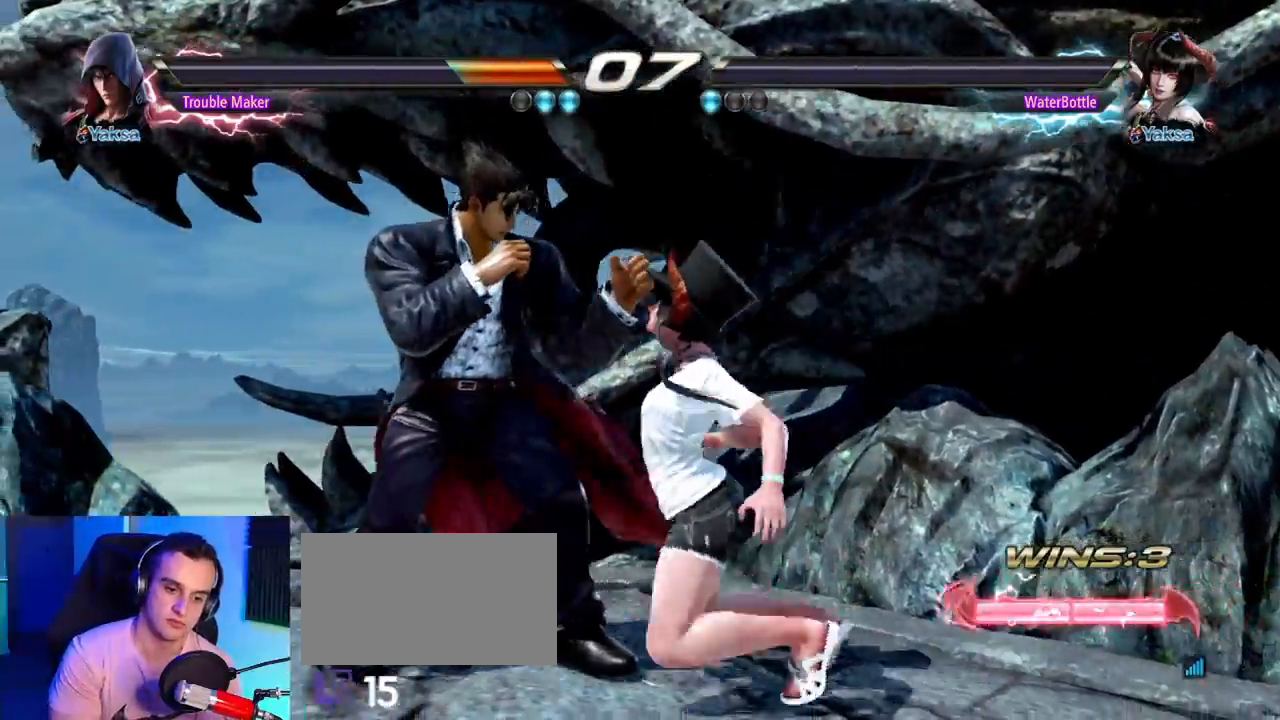
{"dt_ms": 500, "buttons": [], "left_stick": "center", "events": []}
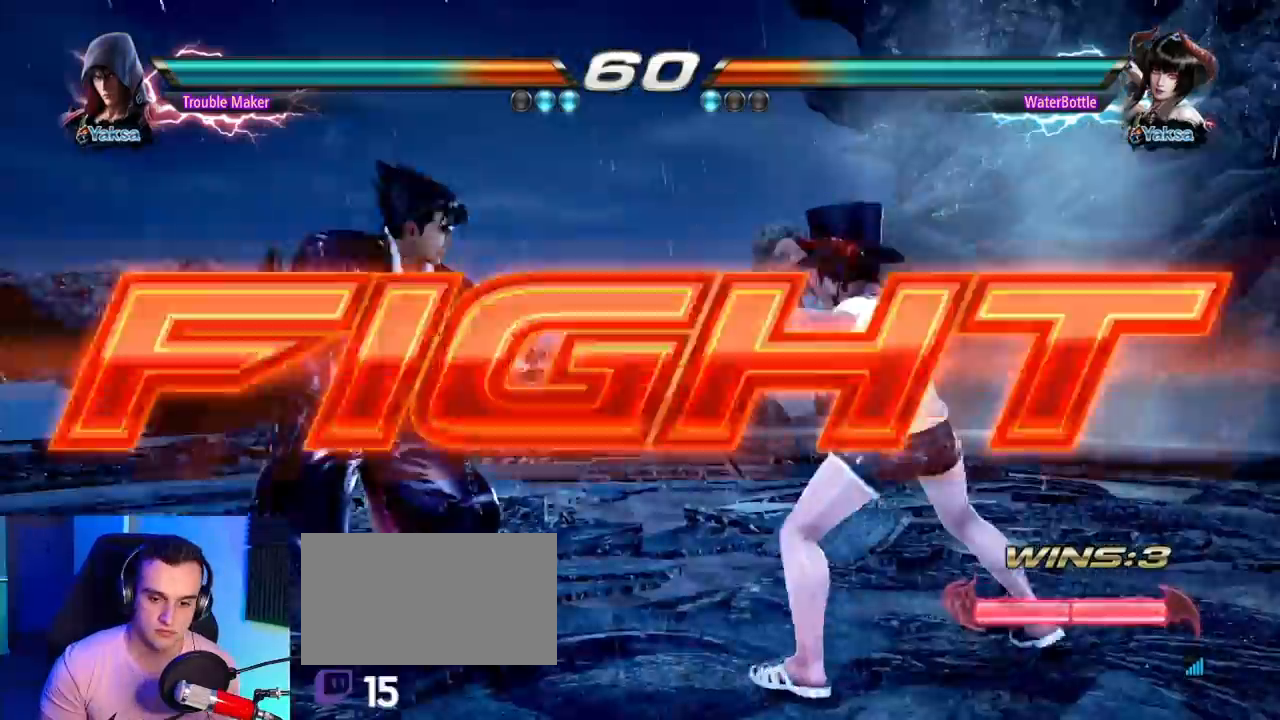
{"dt_ms": 500, "buttons": [], "left_stick": "left", "events": [[133, "left_stick", "right"], [150, "CIRCLE", "down"], [233, "left_stick", "center"], [283, "left_stick", "left"], [300, "CIRCLE", "up"]]}
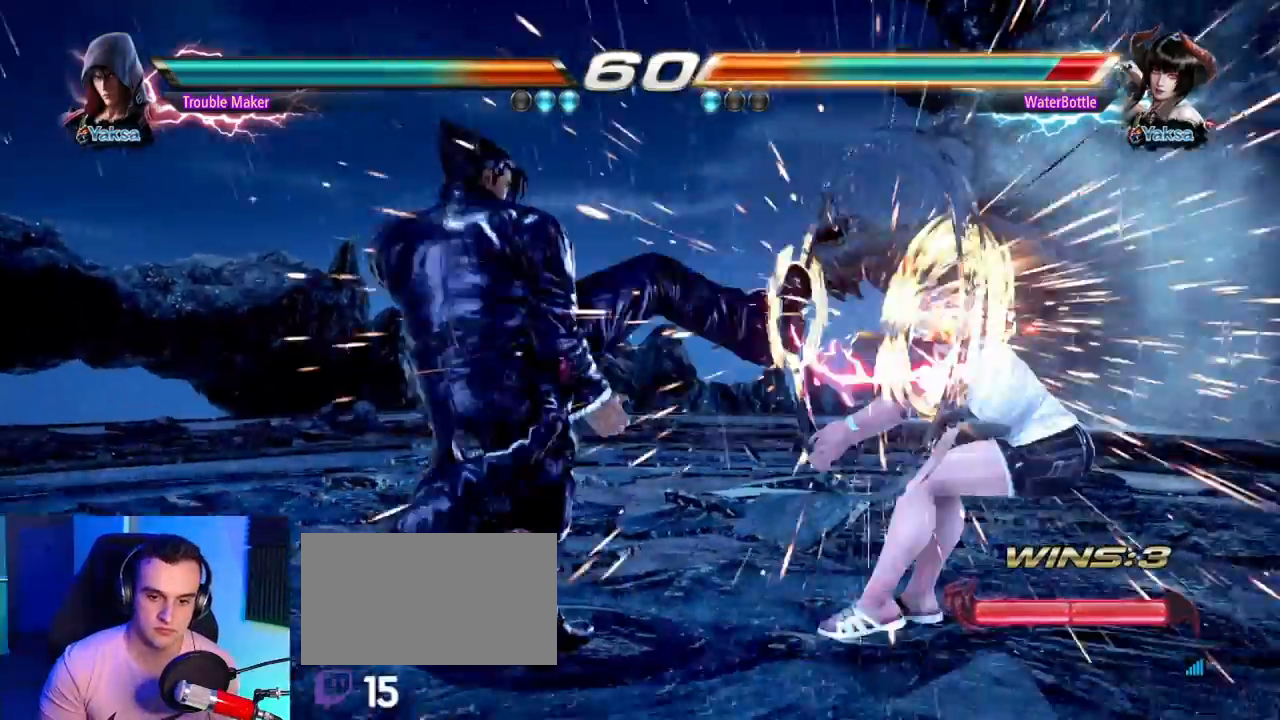
{"dt_ms": 500, "buttons": ["CIRCLE"], "left_stick": "right", "events": [[33, "left_stick", "center"], [333, "left_stick", "right"], [383, "CIRCLE", "down"]]}
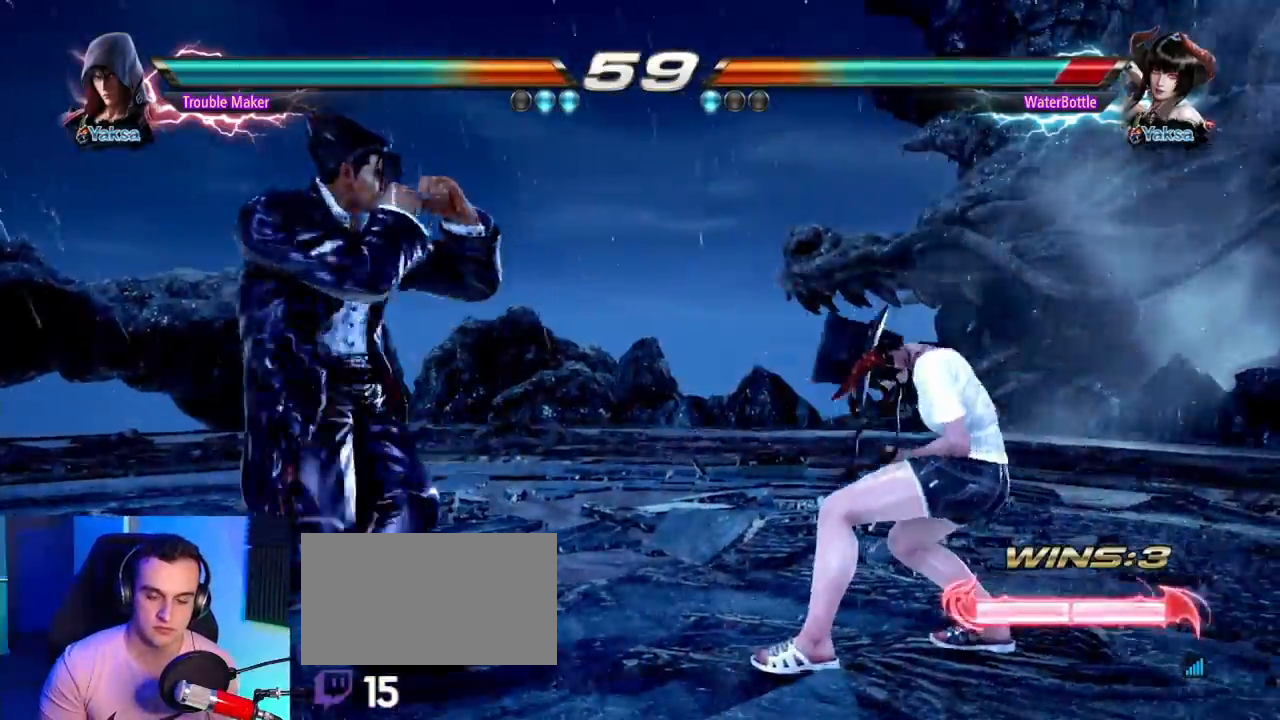
{"dt_ms": 500, "buttons": [], "left_stick": "center", "events": [[50, "left_stick", "center"], [100, "CIRCLE", "up"]]}
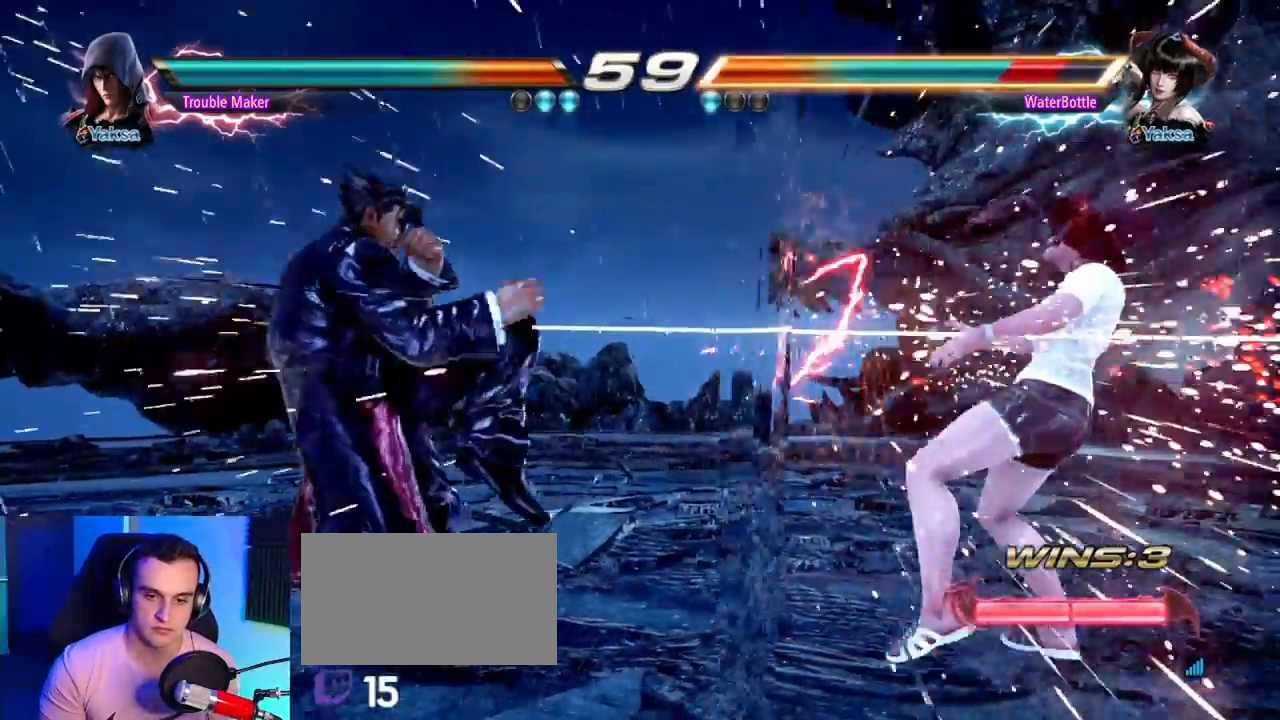
{"dt_ms": 500, "buttons": [], "left_stick": "center", "events": [[167, "left_stick", "right"], [217, "left_stick", "center"], [300, "left_stick", "right"], [350, "left_stick", "center"], [417, "left_stick", "right"], [483, "left_stick", "center"]]}
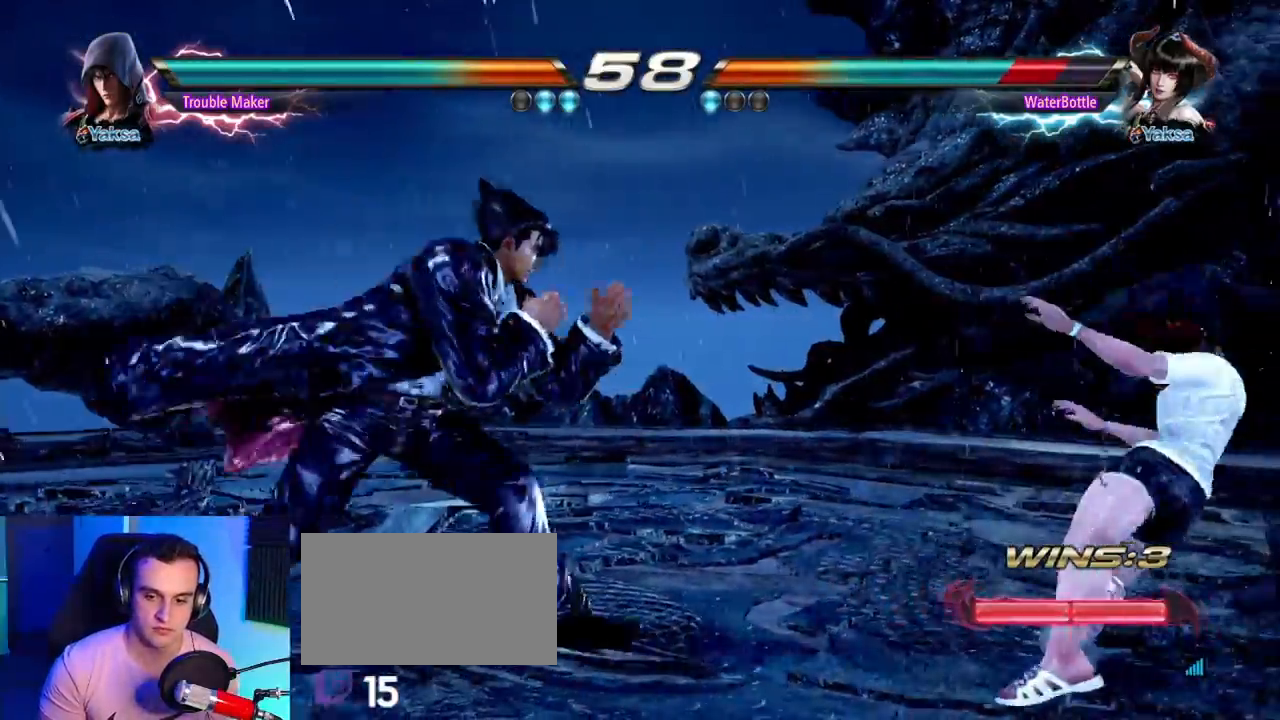
{"dt_ms": 500, "buttons": ["CIRCLE"], "left_stick": "center", "events": [[67, "left_stick", "down-right"], [233, "CIRCLE", "down"], [250, "left_stick", "center"]]}
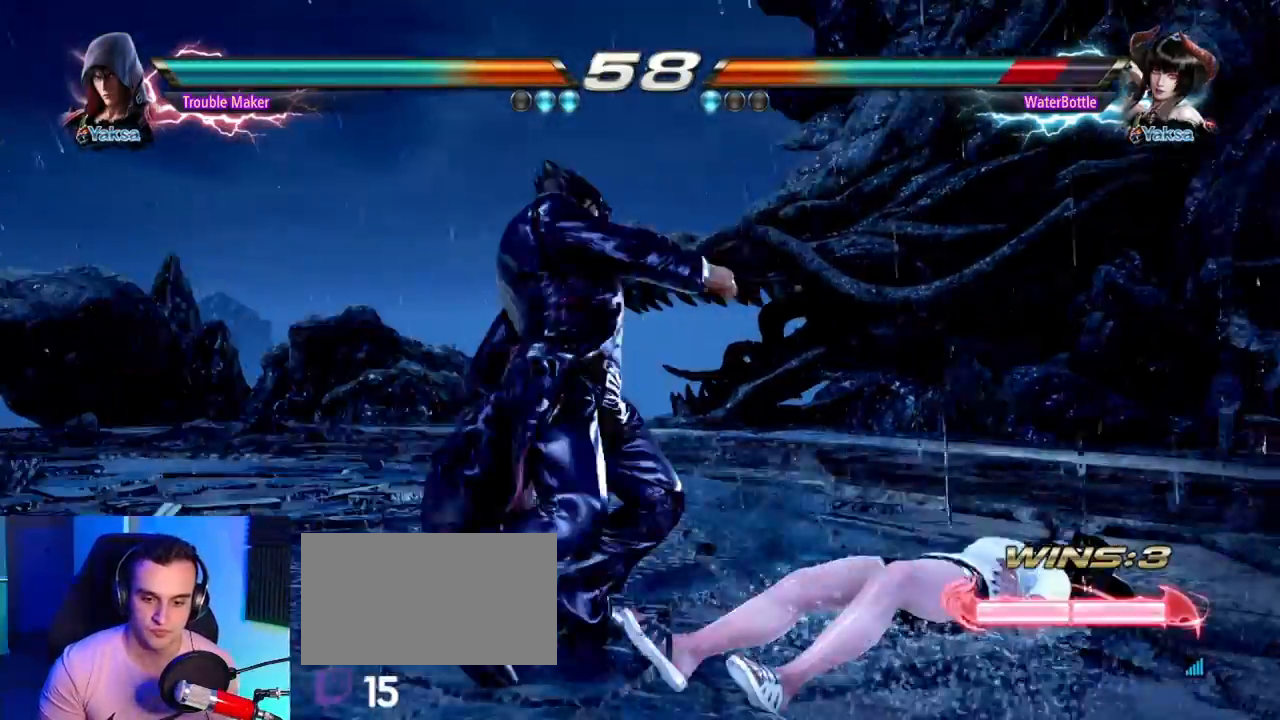
{"dt_ms": 500, "buttons": ["TRIANGLE"], "left_stick": "left", "events": [[117, "CIRCLE", "up"], [250, "left_stick", "left"], [317, "left_stick", "center"], [383, "left_stick", "left"], [433, "TRIANGLE", "down"]]}
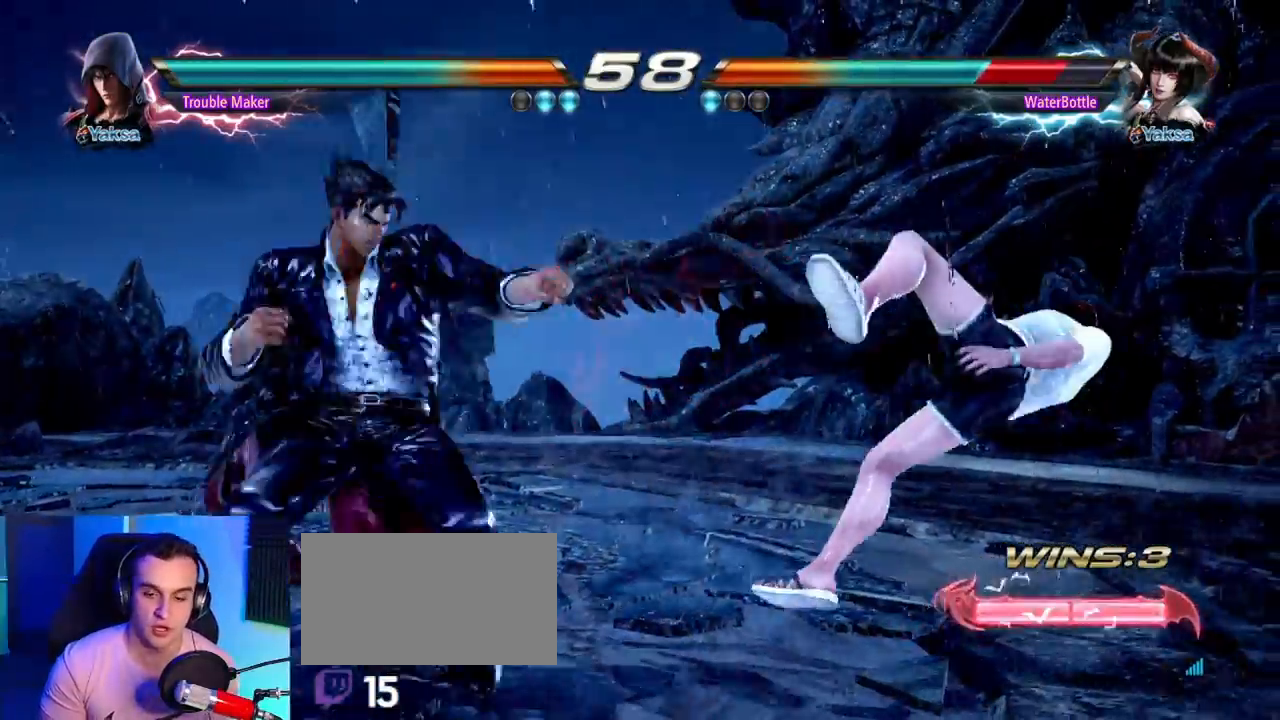
{"dt_ms": 500, "buttons": [], "left_stick": "left", "events": [[17, "SQUARE", "down"], [67, "TRIANGLE", "up"], [100, "left_stick", "right"], [133, "SQUARE", "up"], [183, "left_stick", "center"], [233, "left_stick", "left"]]}
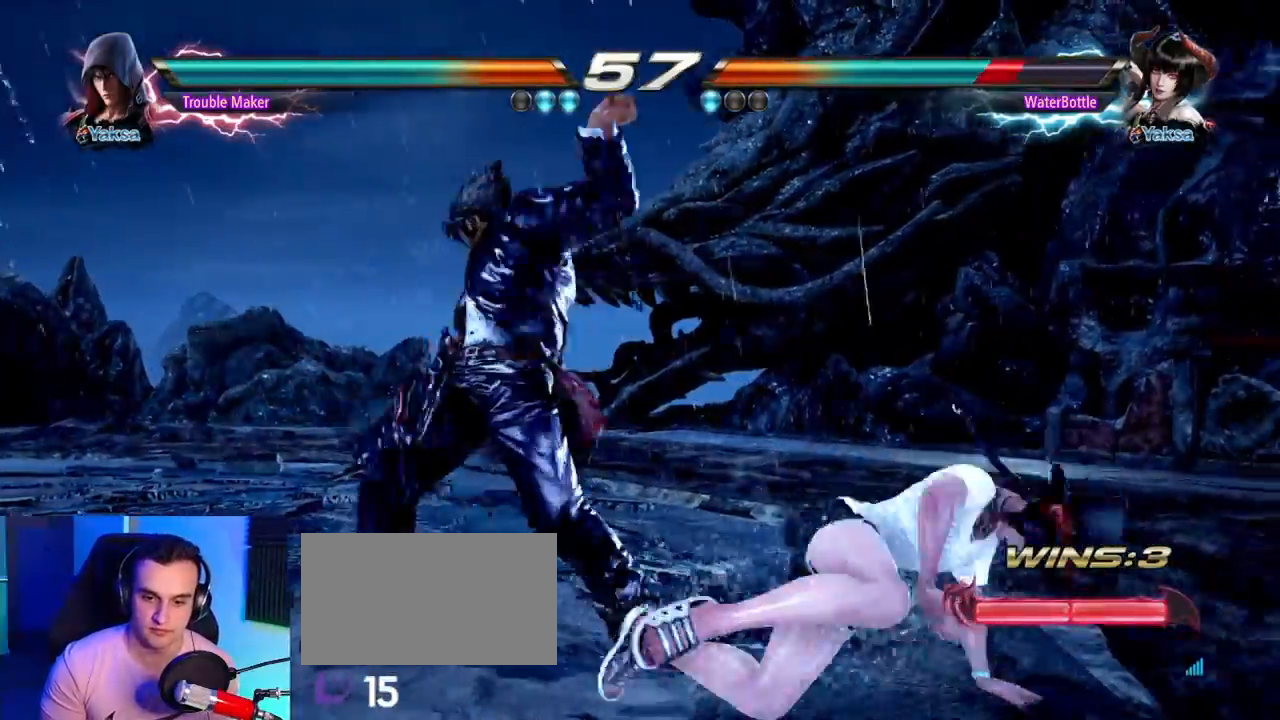
{"dt_ms": 500, "buttons": [], "left_stick": "left", "events": []}
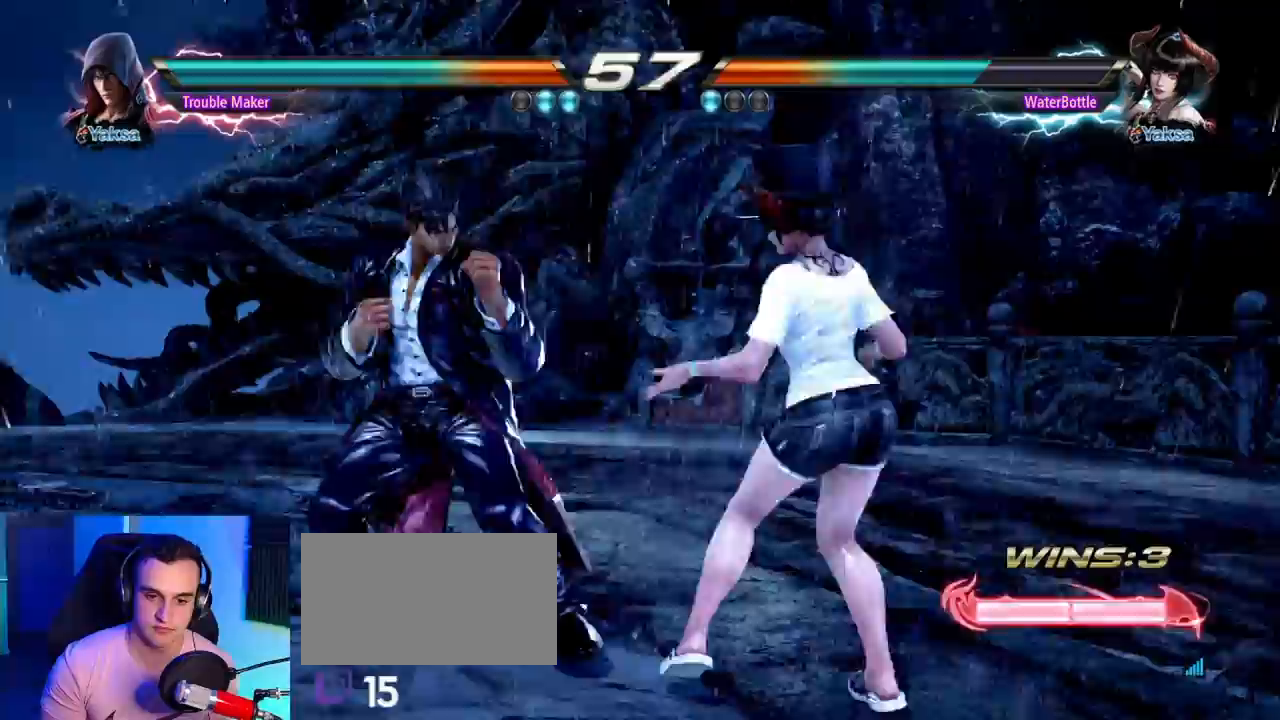
{"dt_ms": 500, "buttons": [], "left_stick": "down", "events": [[150, "left_stick", "center"], [400, "left_stick", "down"]]}
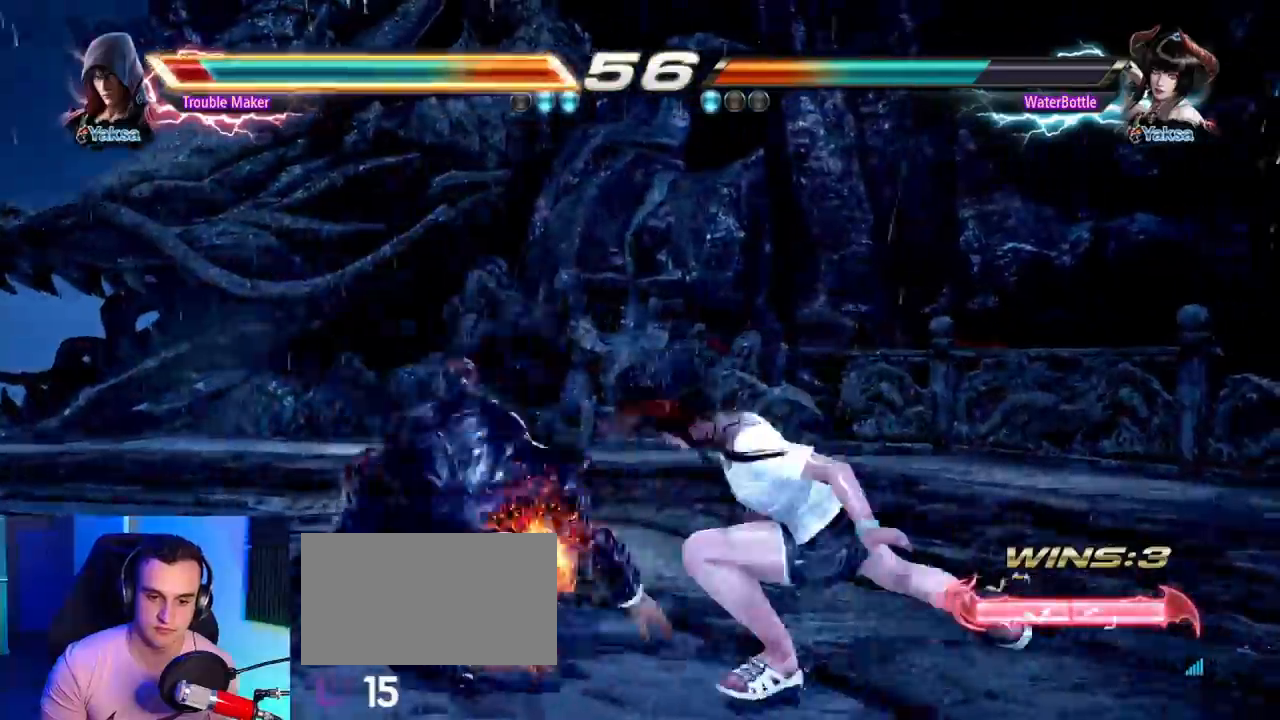
{"dt_ms": 500, "buttons": [], "left_stick": "up", "events": [[33, "left_stick", "left"], [83, "left_stick", "center"], [250, "left_stick", "up"], [333, "left_stick", "center"], [467, "left_stick", "up"]]}